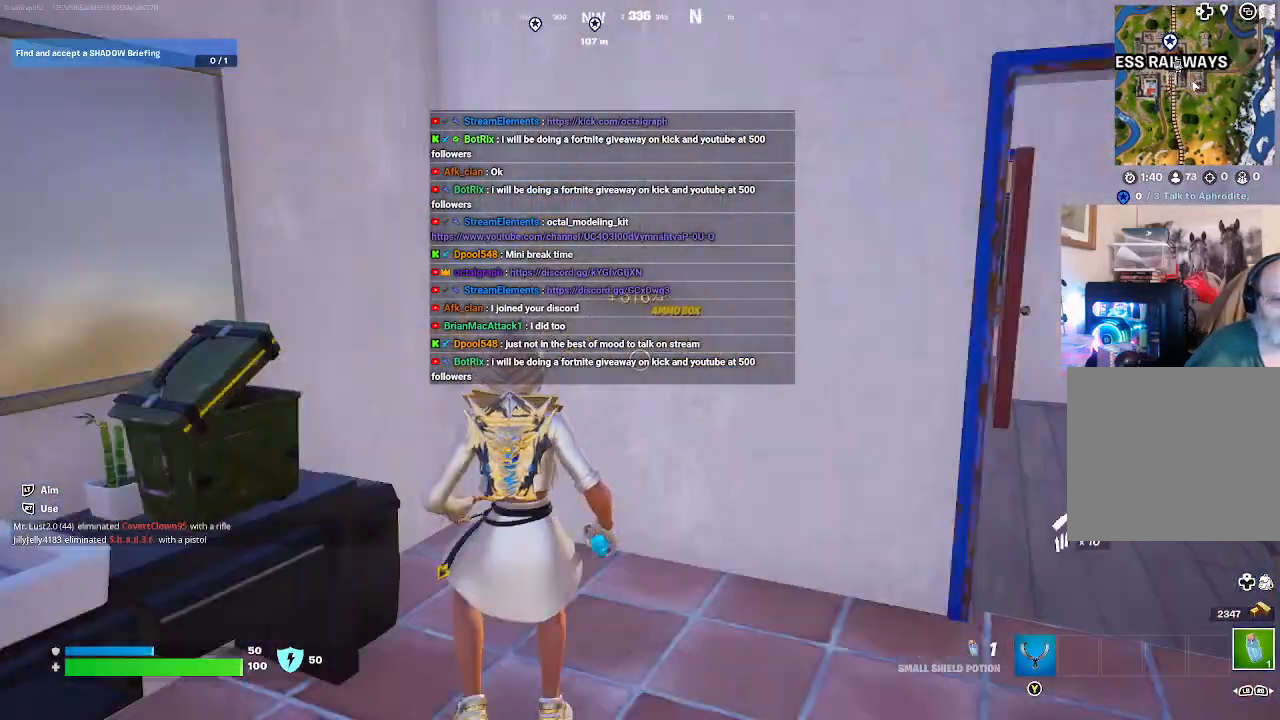
Gameplay with a controller (Xbox layout); each line is a JSON object with the inputs held at the frame after it (dt_ms = milliseconds from this image to that frame). "events" lists button and stick changes between this image and that frame as [ms after this image, input, new state], when the widget could be followed in between. Not read: R2.
{"dt_ms": 500, "buttons": [], "left_stick": "up-right", "right_stick": "center", "events": [[67, "right_stick", "center"], [200, "left_stick", "up-right"]]}
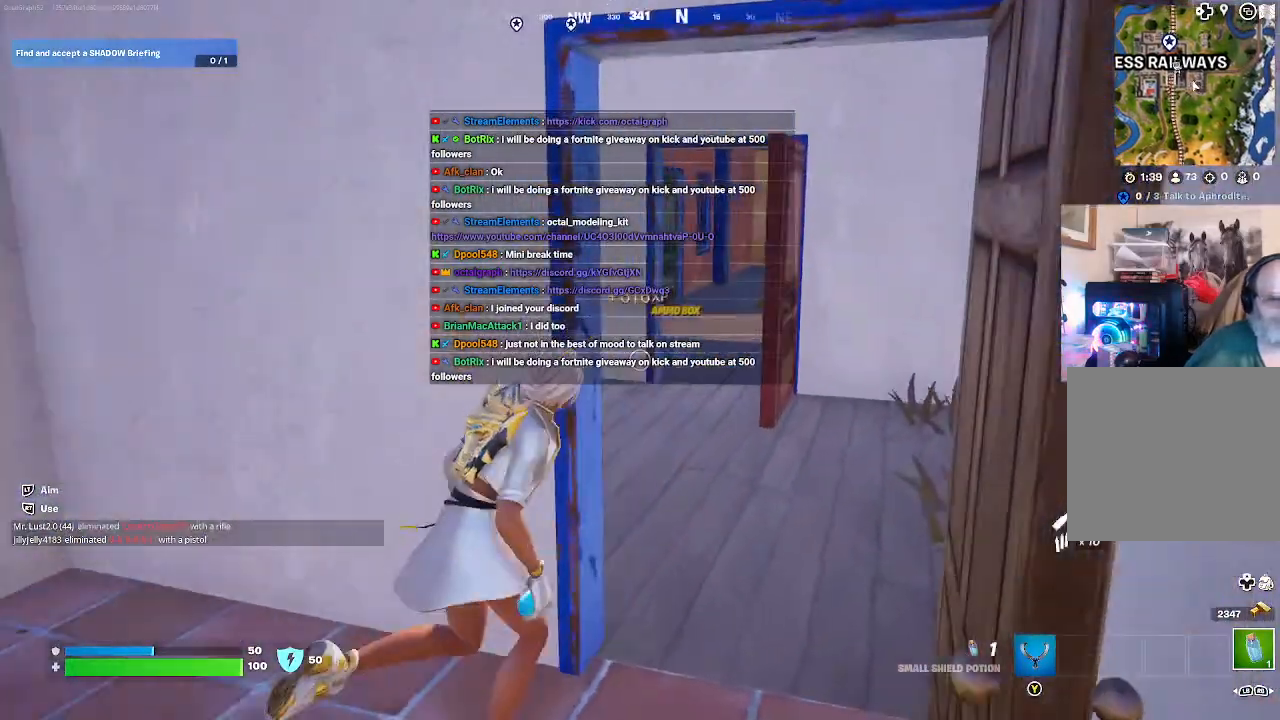
{"dt_ms": 1000, "buttons": [], "left_stick": "up", "right_stick": "left"}
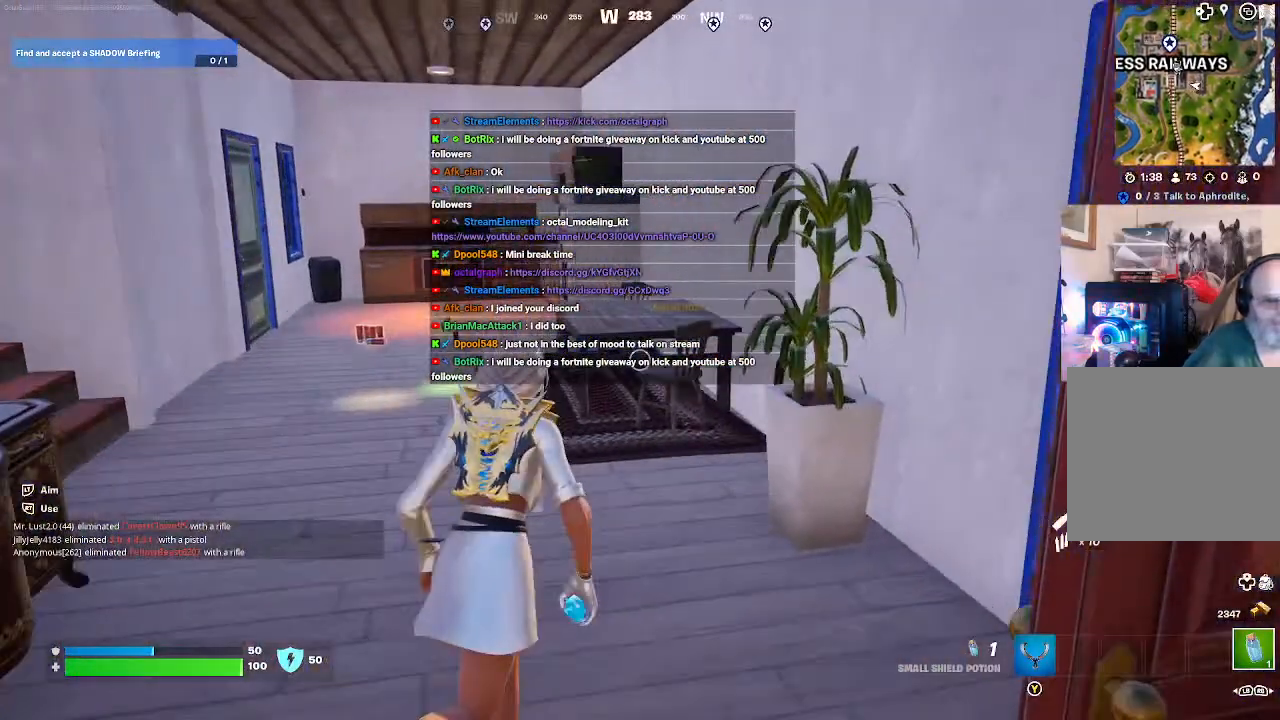
{"dt_ms": 500, "buttons": [], "left_stick": "left", "right_stick": "center", "events": [[300, "right_stick", "down-left"], [467, "left_stick", "left"], [500, "right_stick", "center"]]}
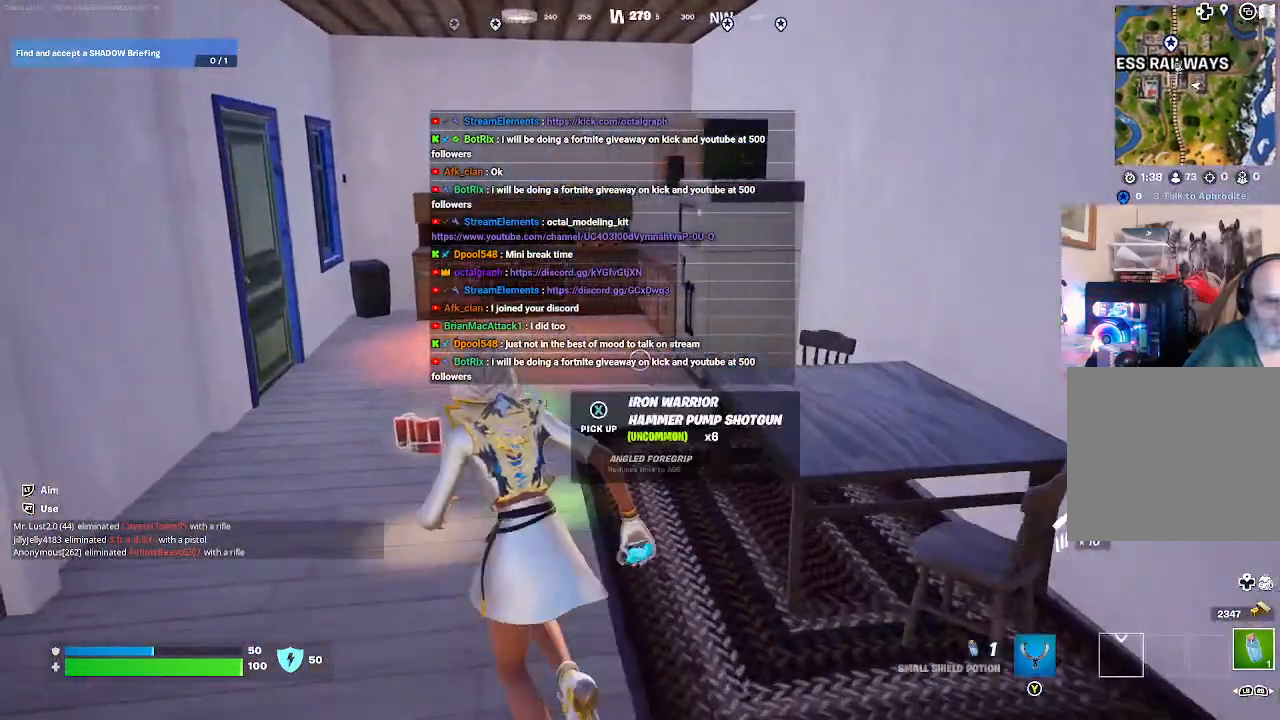
{"dt_ms": 500, "buttons": [], "left_stick": "up", "right_stick": "center", "events": [[433, "left_stick", "up"]]}
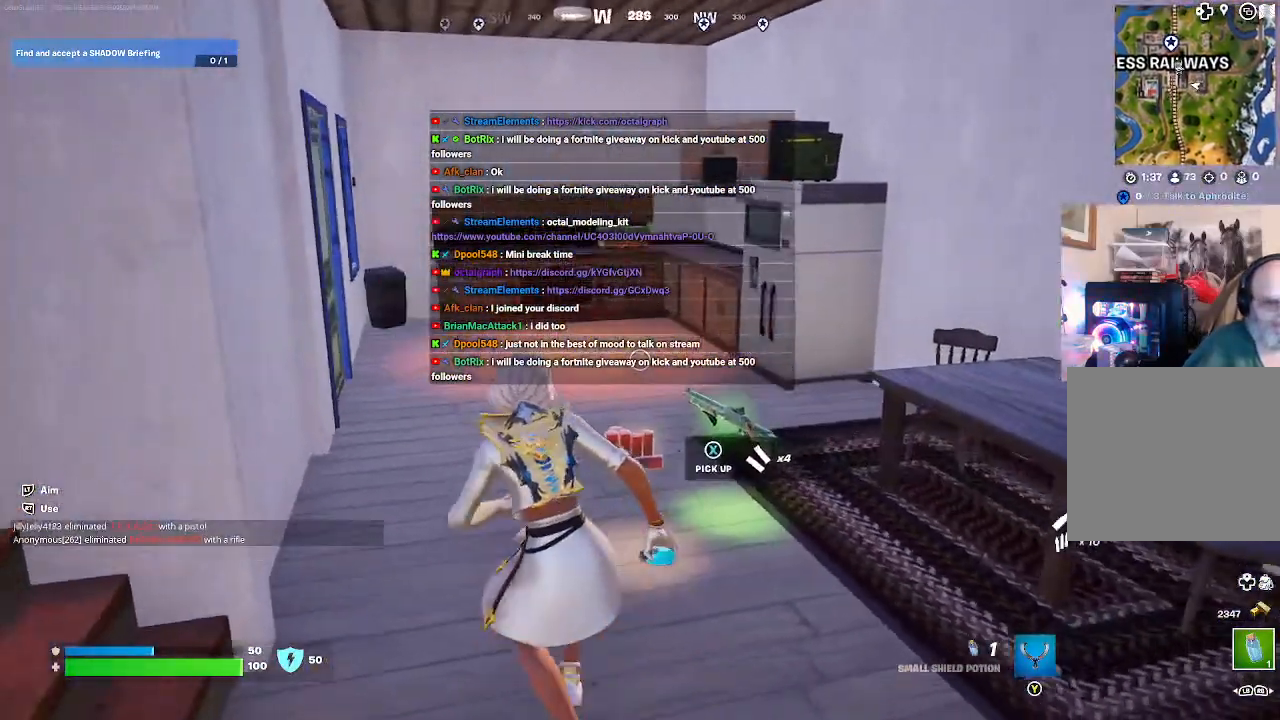
{"dt_ms": 500, "buttons": [], "left_stick": "right", "right_stick": "center", "events": [[233, "left_stick", "up-left"], [267, "right_stick", "down"], [333, "left_stick", "center"], [433, "left_stick", "up-right"], [467, "right_stick", "center"], [500, "left_stick", "right"]]}
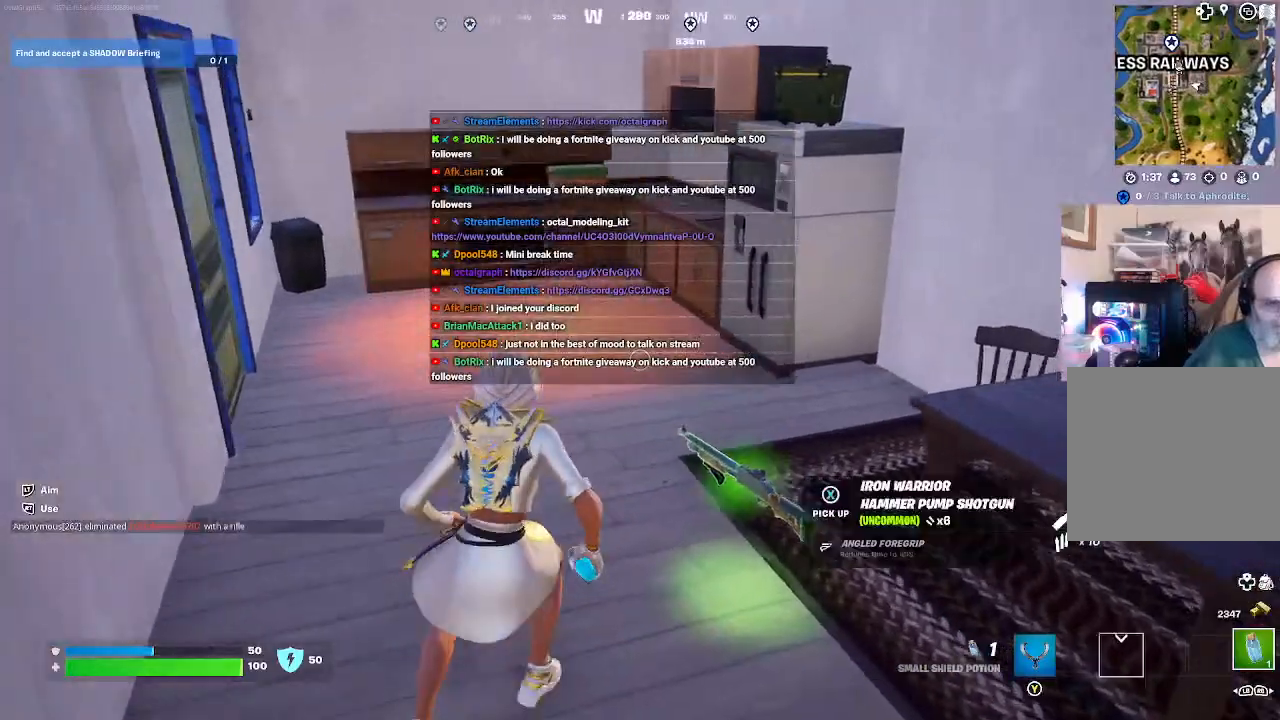
{"dt_ms": 500, "buttons": ["X"], "left_stick": "center", "right_stick": "center", "events": [[133, "left_stick", "center"], [433, "X", "down"]]}
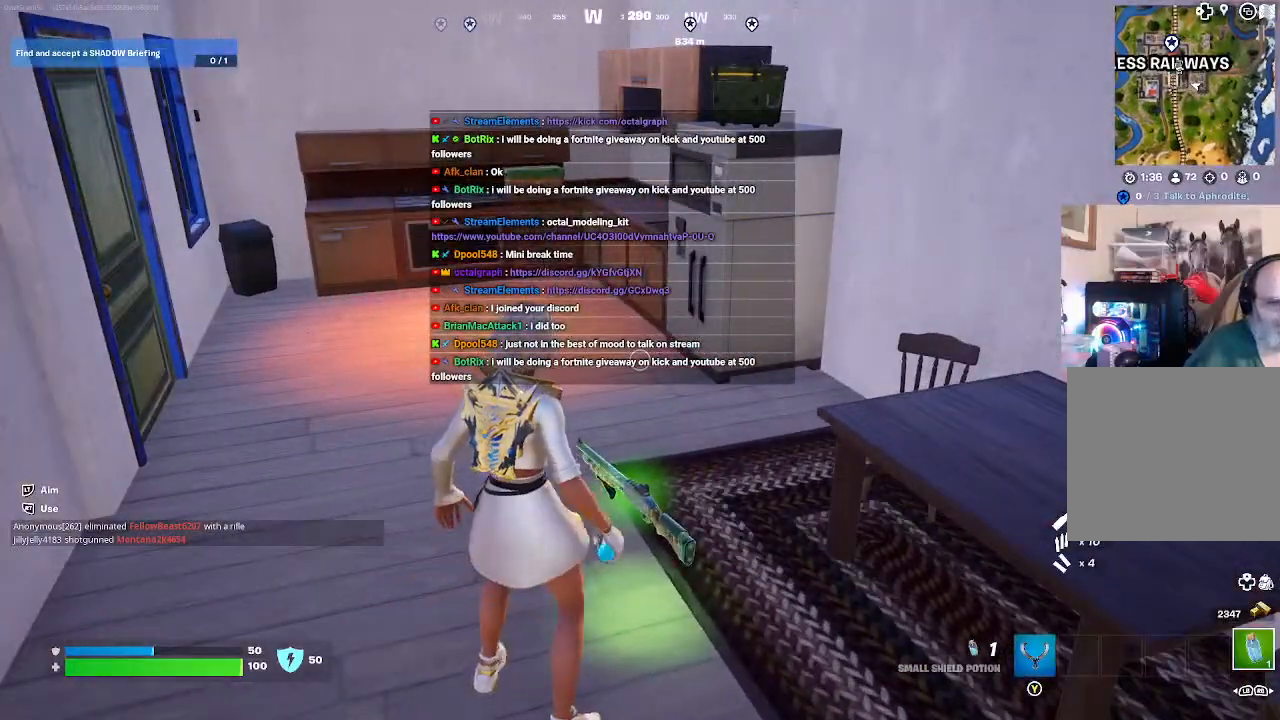
{"dt_ms": 500, "buttons": [], "left_stick": "up-right", "right_stick": "left", "events": [[67, "X", "up"], [367, "right_stick", "left"], [433, "left_stick", "up-right"]]}
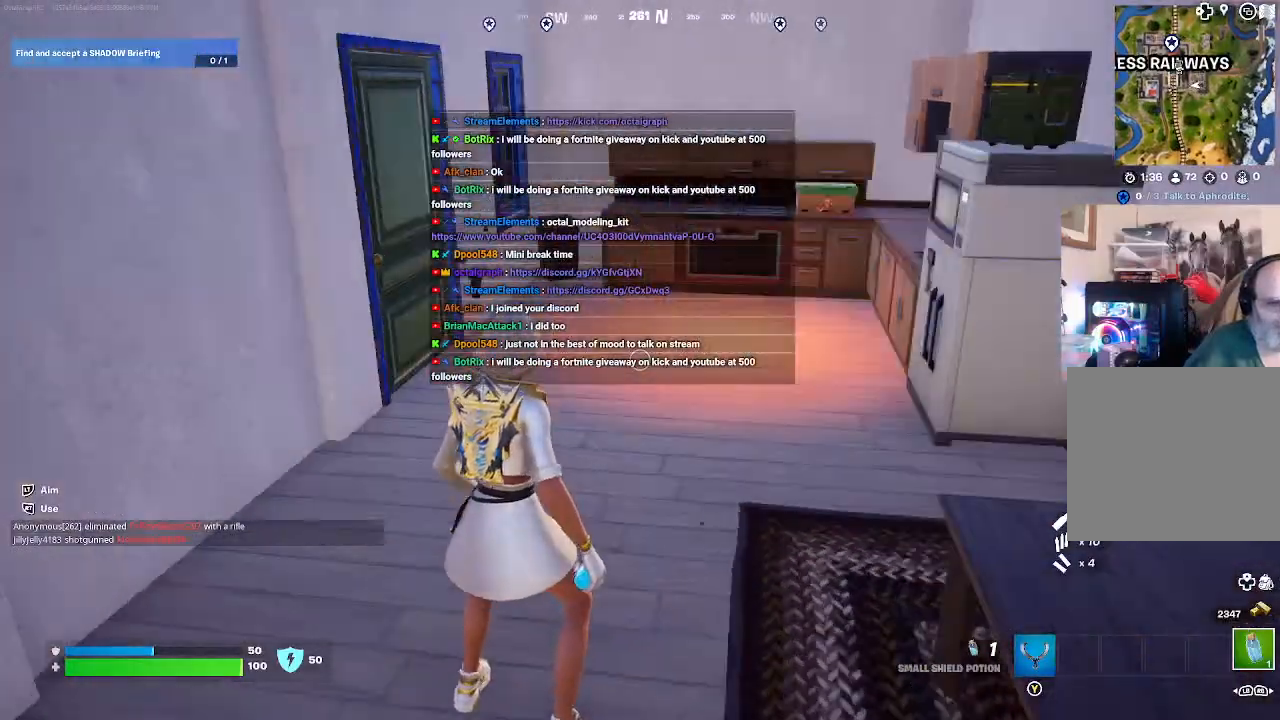
{"dt_ms": 500, "buttons": [], "left_stick": "up", "right_stick": "center", "events": [[133, "right_stick", "center"], [467, "left_stick", "up"]]}
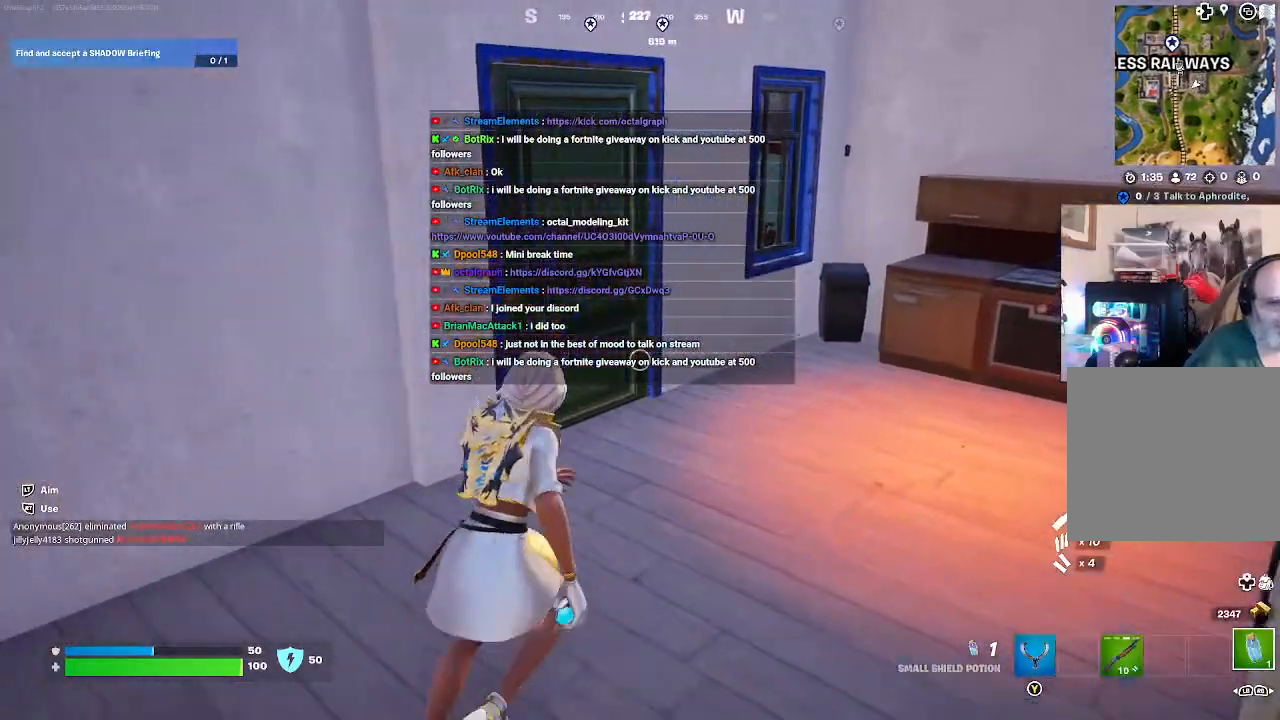
{"dt_ms": 500, "buttons": [], "left_stick": "center", "right_stick": "center", "events": [[267, "left_stick", "center"]]}
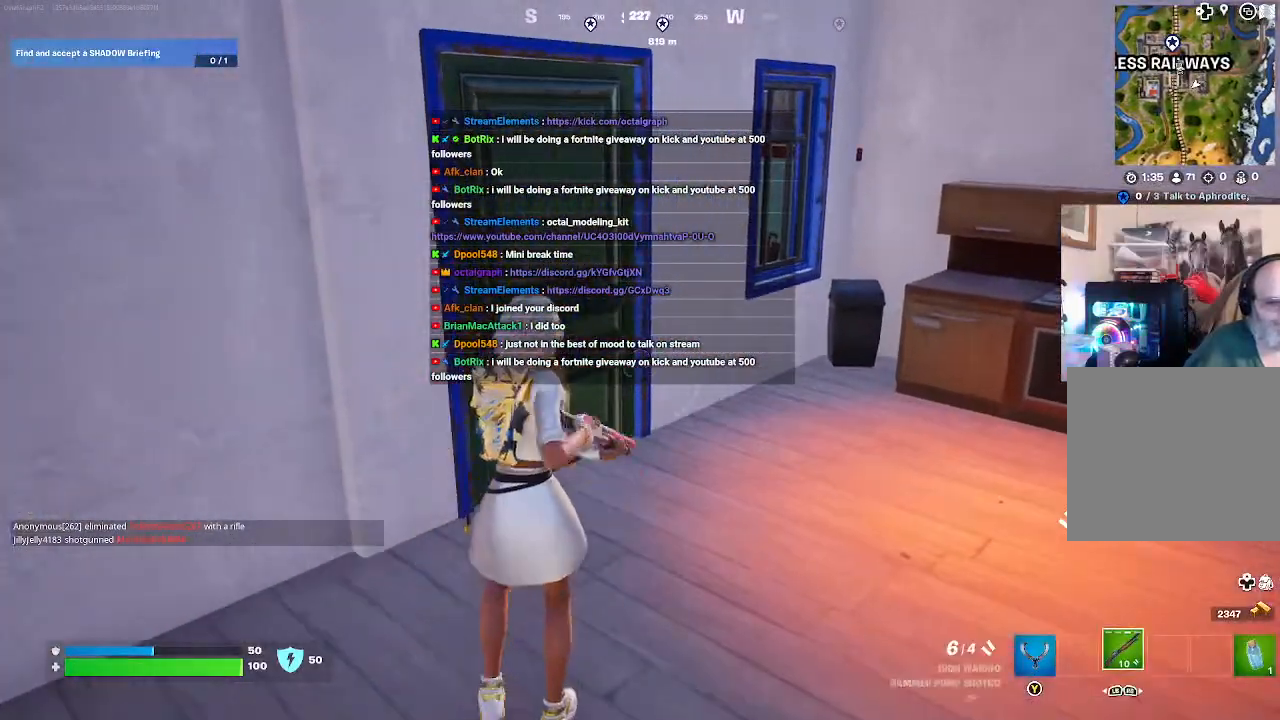
{"dt_ms": 1000, "buttons": [], "left_stick": "center", "right_stick": "center"}
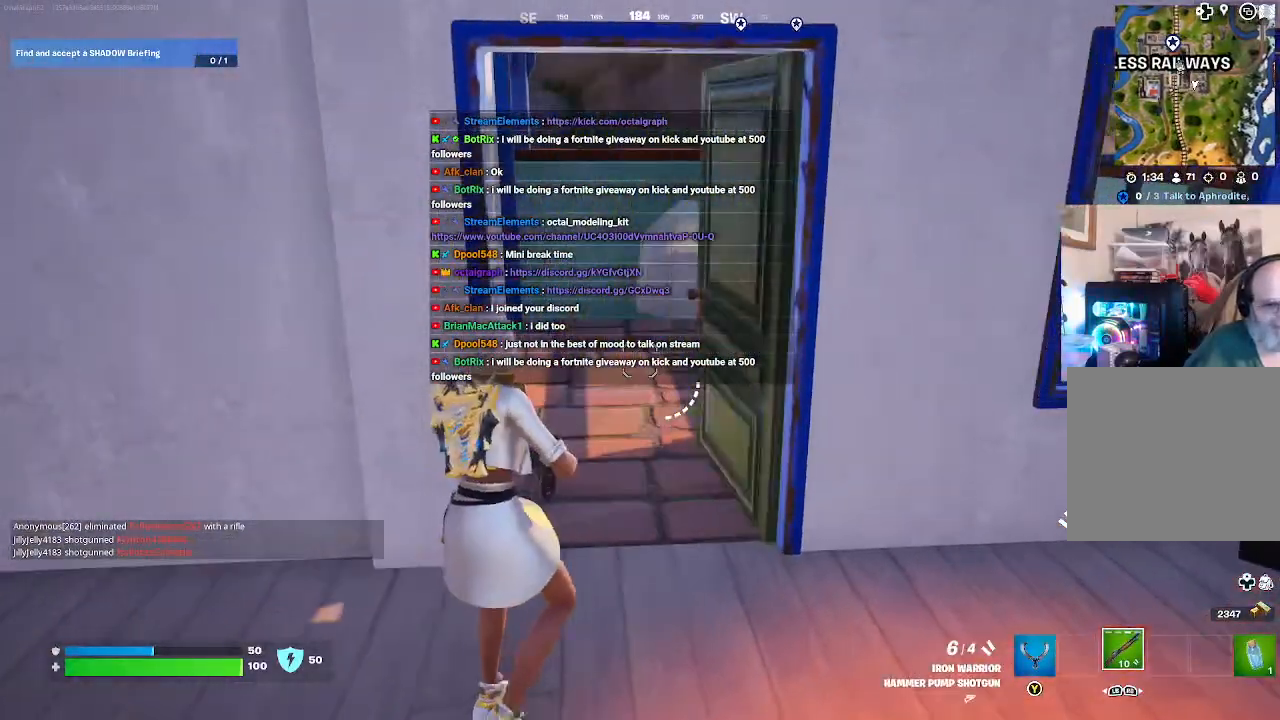
{"dt_ms": 500, "buttons": [], "left_stick": "up", "right_stick": "center", "events": [[67, "left_stick", "up"]]}
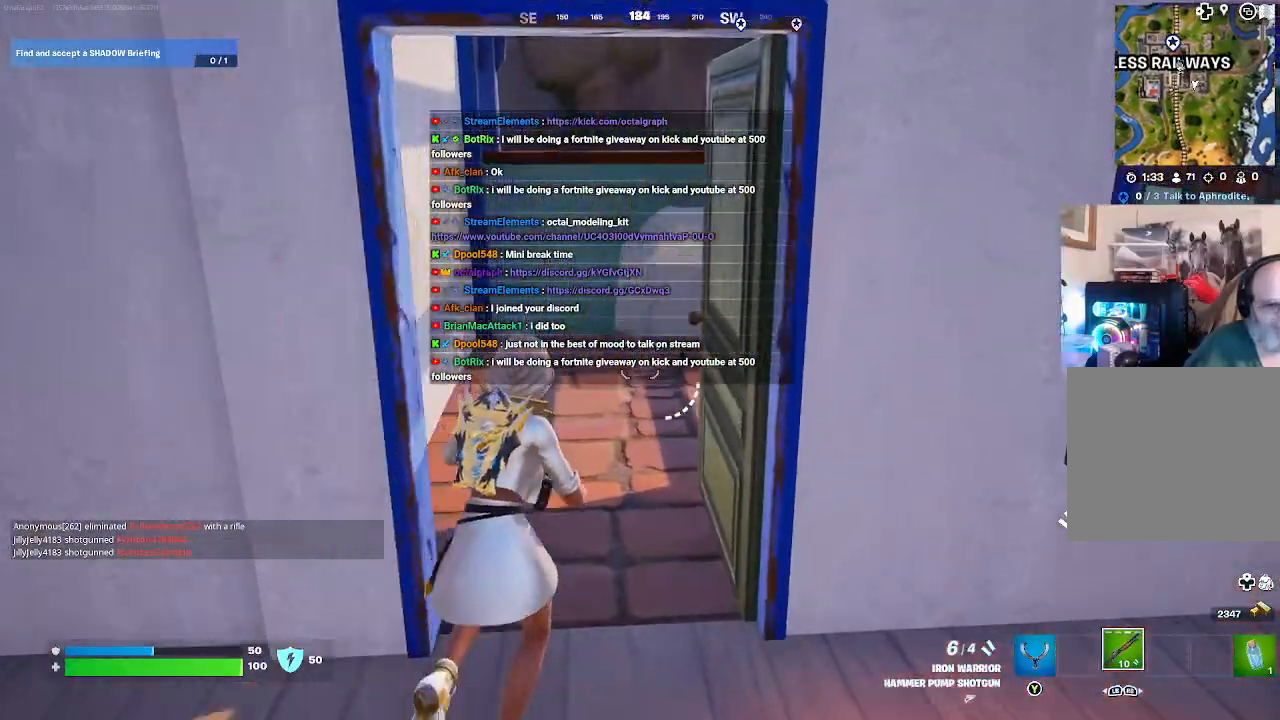
{"dt_ms": 500, "buttons": [], "left_stick": "up", "right_stick": "right", "events": [[133, "right_stick", "left"], [367, "right_stick", "center"], [500, "right_stick", "right"]]}
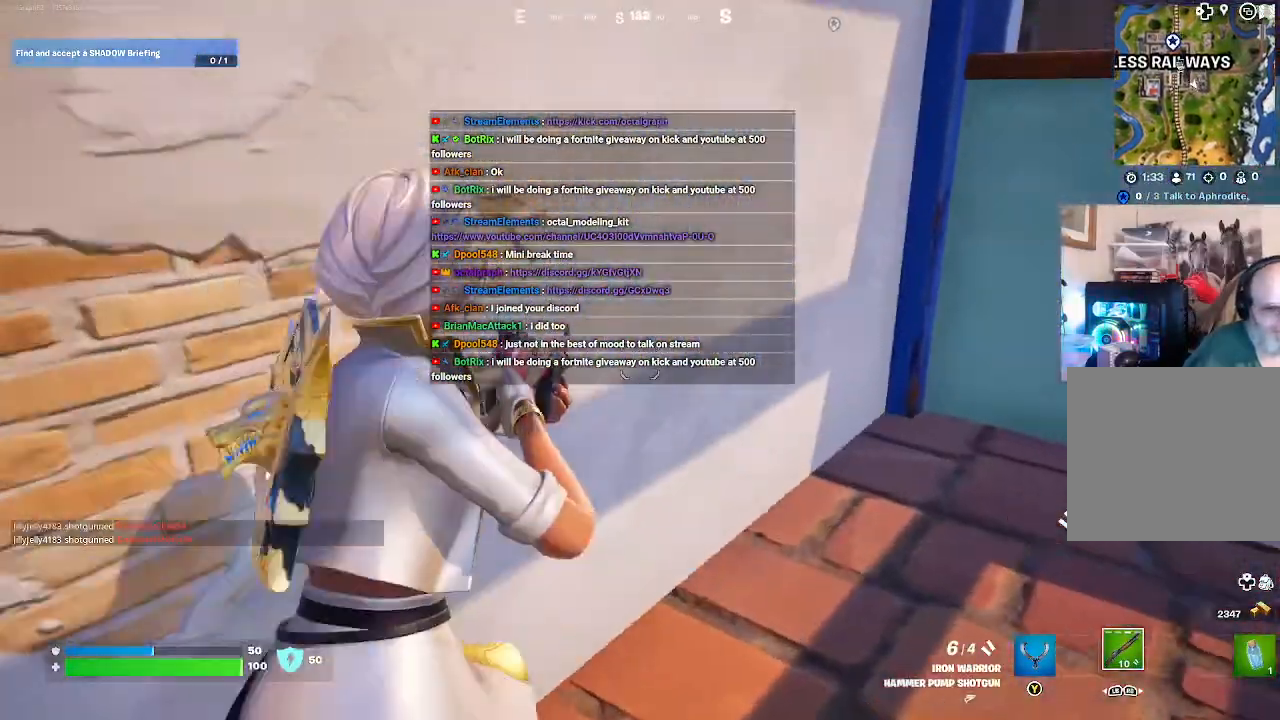
{"dt_ms": 500, "buttons": [], "left_stick": "center", "right_stick": "center", "events": [[167, "left_stick", "center"], [333, "right_stick", "center"]]}
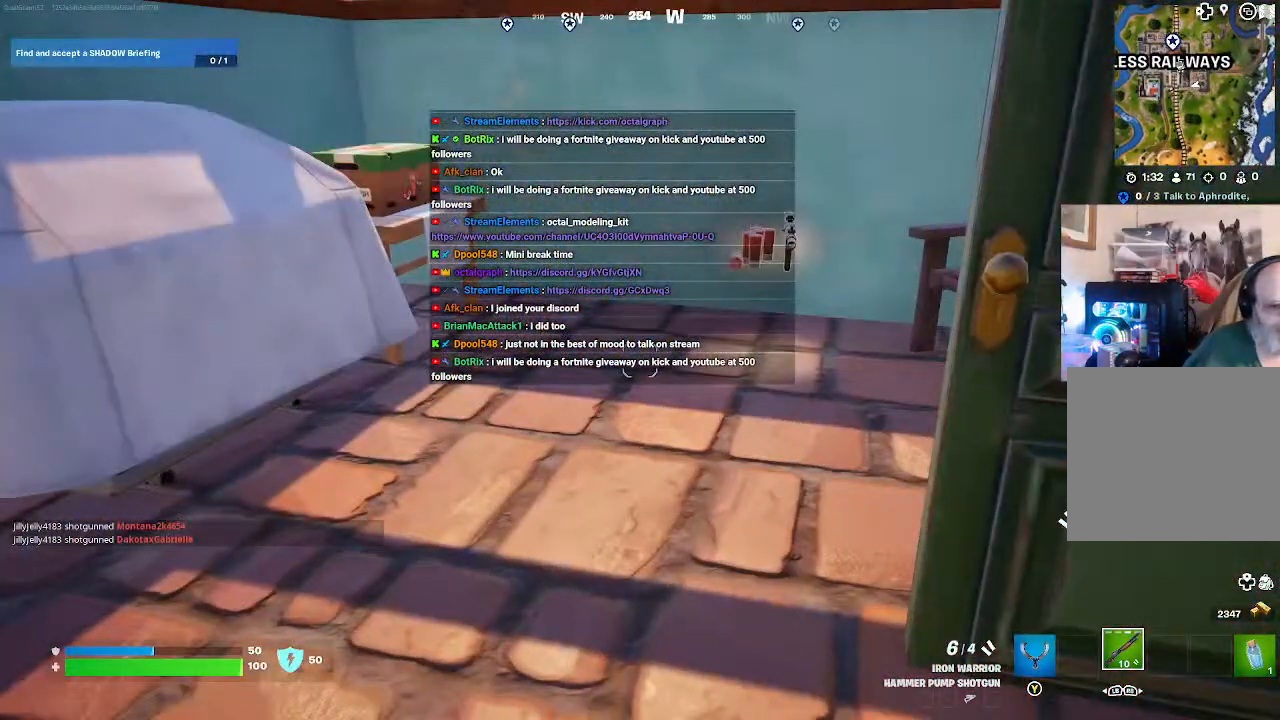
{"dt_ms": 500, "buttons": [], "left_stick": "up-left", "right_stick": "center", "events": [[167, "right_stick", "right"], [200, "left_stick", "up"], [333, "right_stick", "center"], [500, "left_stick", "up-left"]]}
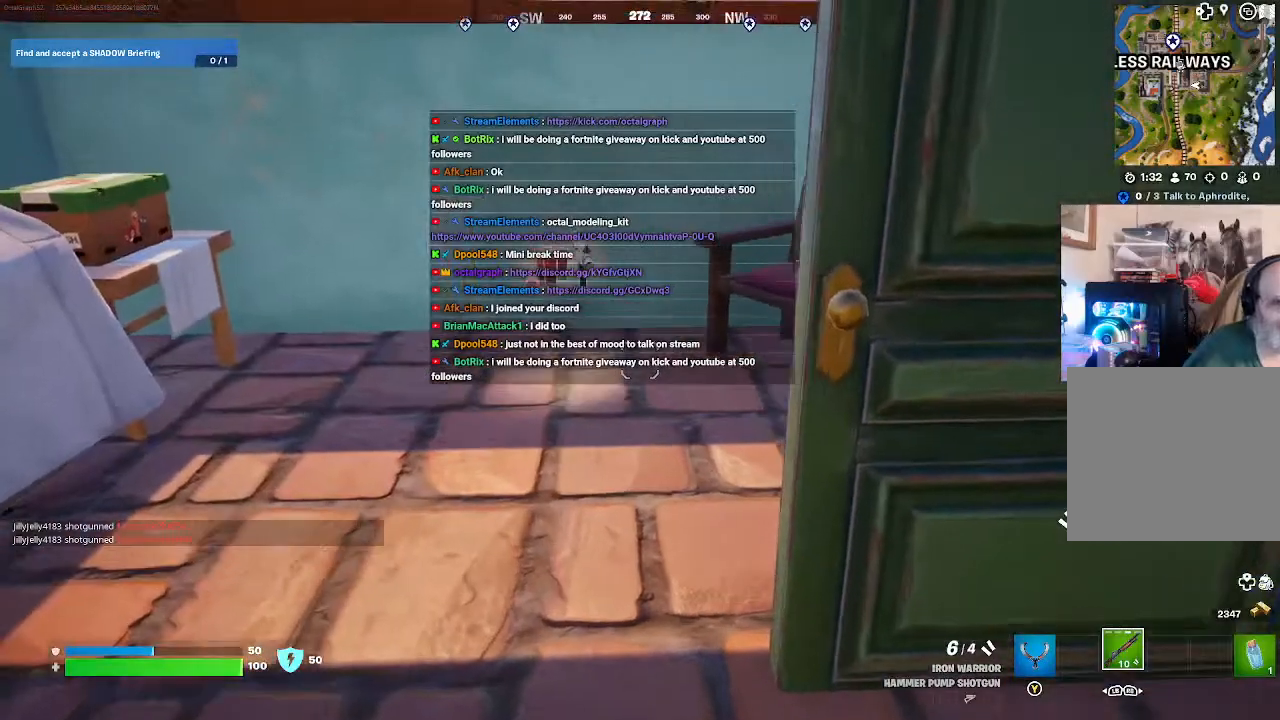
{"dt_ms": 500, "buttons": [], "left_stick": "up-left", "right_stick": "down-right", "events": [[267, "right_stick", "down-right"]]}
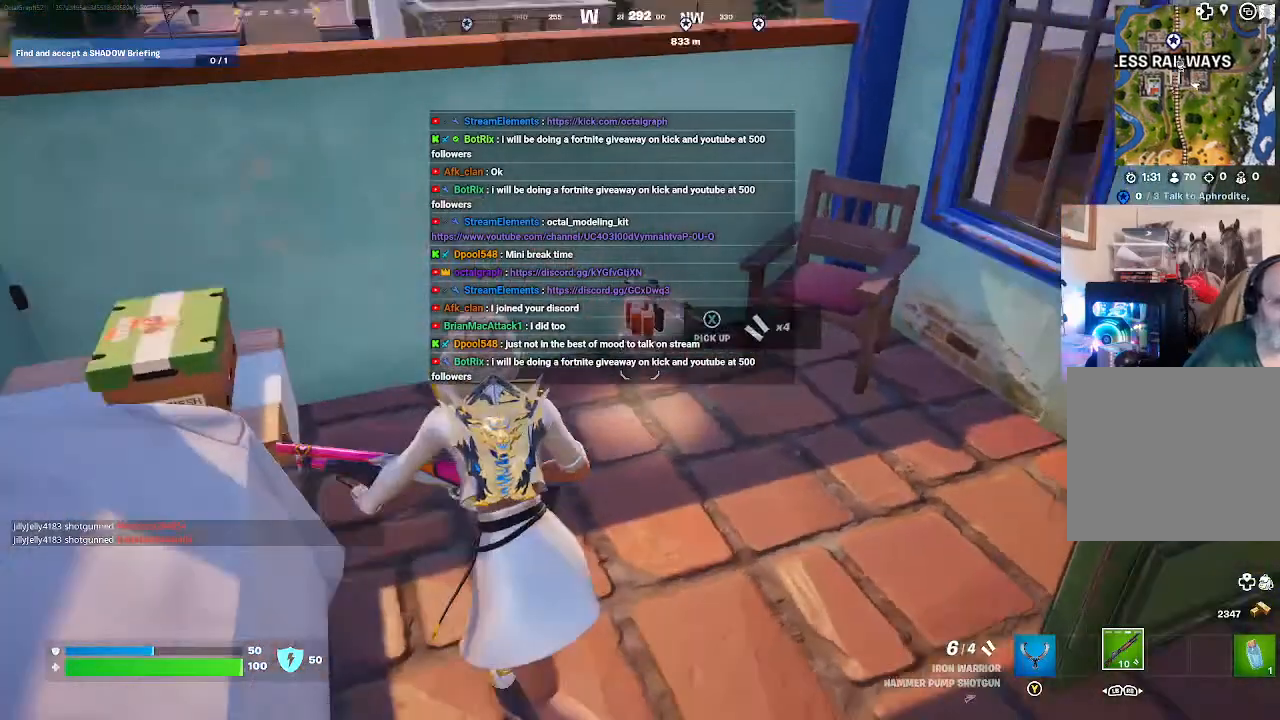
{"dt_ms": 500, "buttons": [], "left_stick": "center", "right_stick": "center", "events": [[367, "left_stick", "center"], [400, "right_stick", "center"]]}
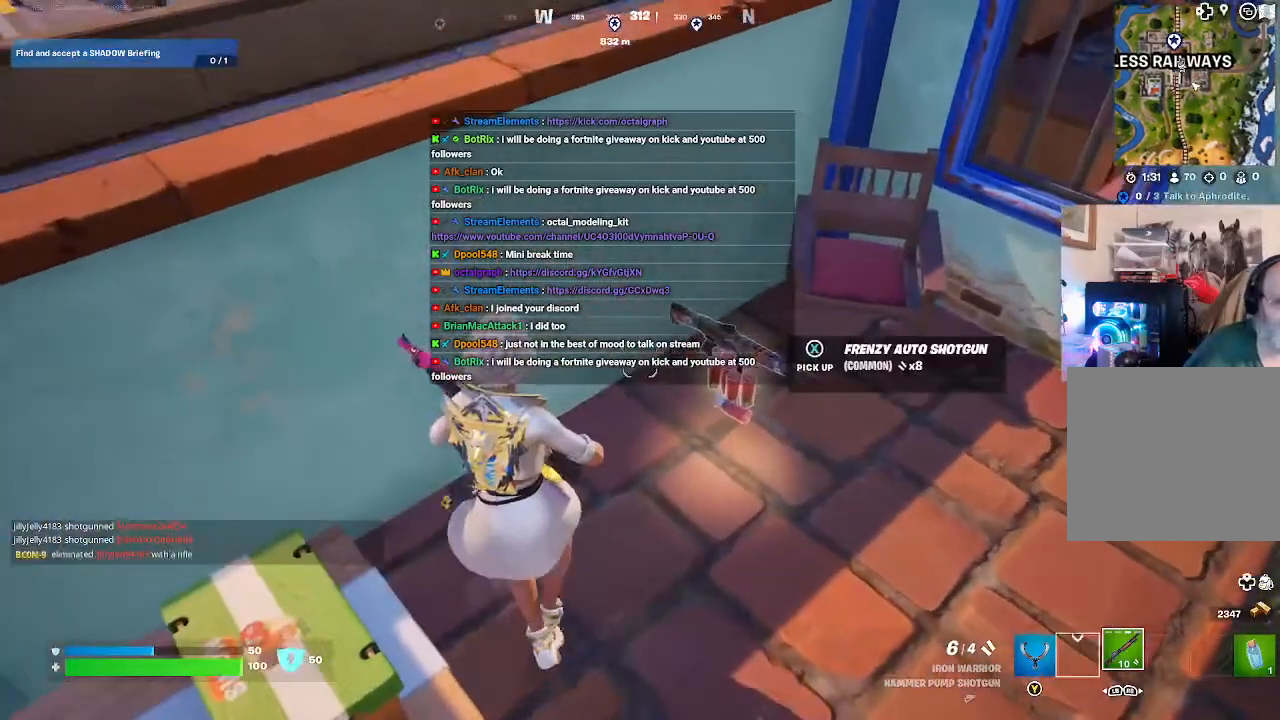
{"dt_ms": 500, "buttons": [], "left_stick": "center", "right_stick": "center", "events": [[167, "right_stick", "right"], [233, "left_stick", "right"], [433, "left_stick", "center"], [467, "right_stick", "center"]]}
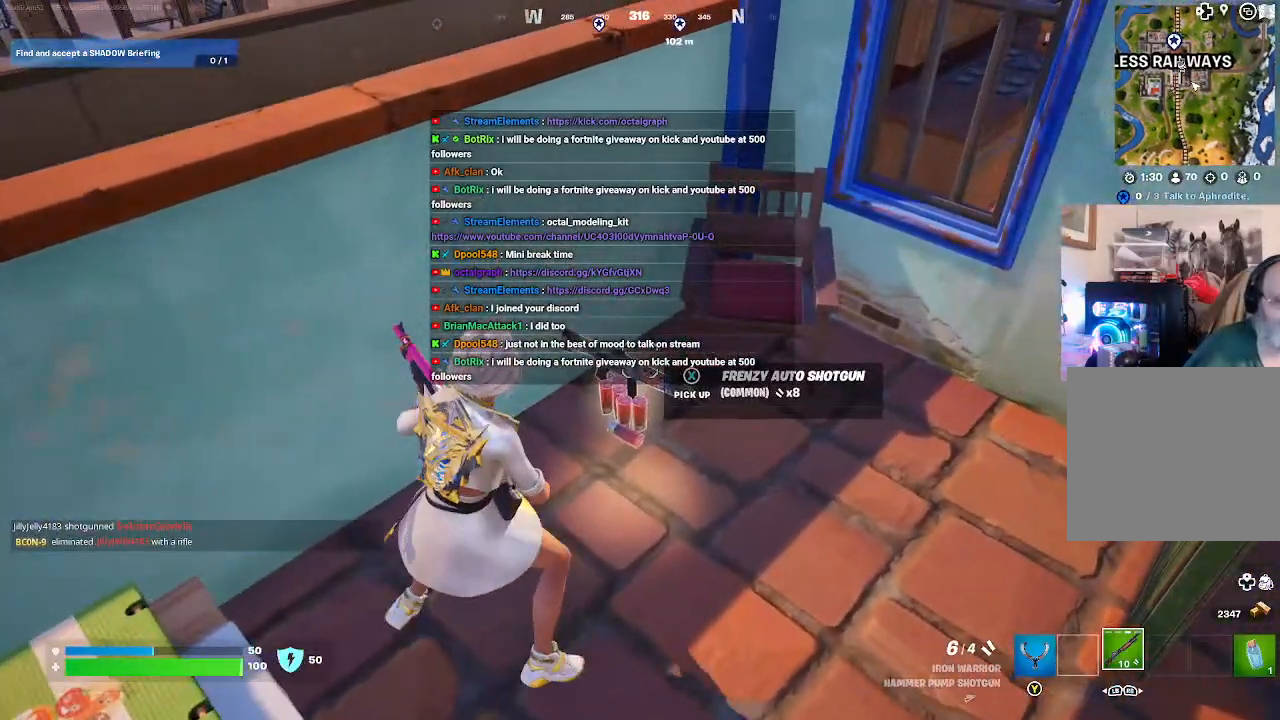
{"dt_ms": 500, "buttons": [], "left_stick": "center", "right_stick": "center", "events": []}
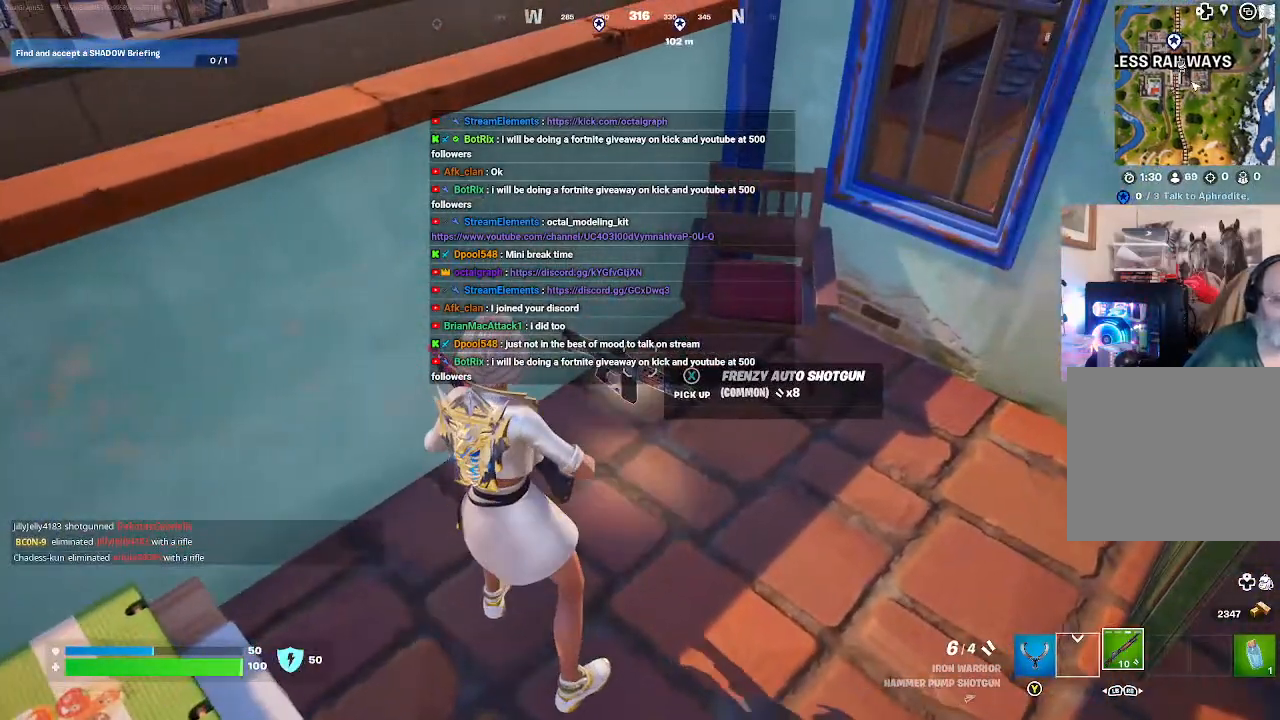
{"dt_ms": 500, "buttons": [], "left_stick": "center", "right_stick": "center", "events": []}